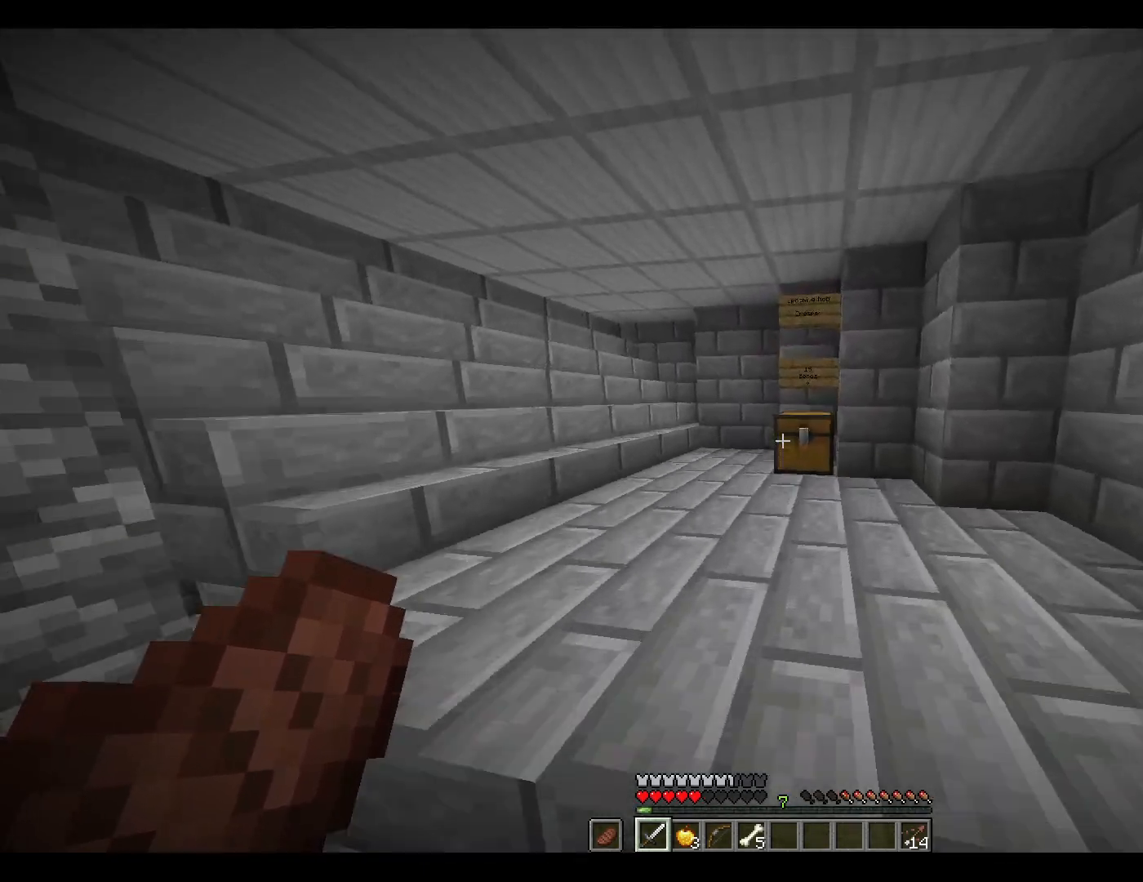
Gameplay with keyboard and mouse; each line is a JSON object with the keys and mouse buttons held at the frame after it. "events" lists presses ("down") and releases ("up") of "1", "2", "3", "4", "5", "a", "alt", "c", "ctrl", "d", "e", "escape", "f", "q", "r", "s", "shift", "space", "tab", "v", "w", "x", "y", "mouse_left", "mouse_middle", "mouse_right", "mouse_wheel_up" and "mouse_wheel_down" between this image and that frame as [ms after this image, input, new state], when the widget could be followed in between. "mouse_left", "mouse_middle", "mouse_right", "mouse_wheel_up", "mouse_wheel_down" = the "left", "middle", "right", "wheel_up", "wheel_down" buttons of the "mouse" list. No other keys are recorded. Fast repeated clicks can show as one long hold. Mouse movement is not recorded.
{"keys": [], "mouse": [], "events": [[133, "w", "up"], [233, "mouse_right", "down"], [267, "mouse_right", "up"]]}
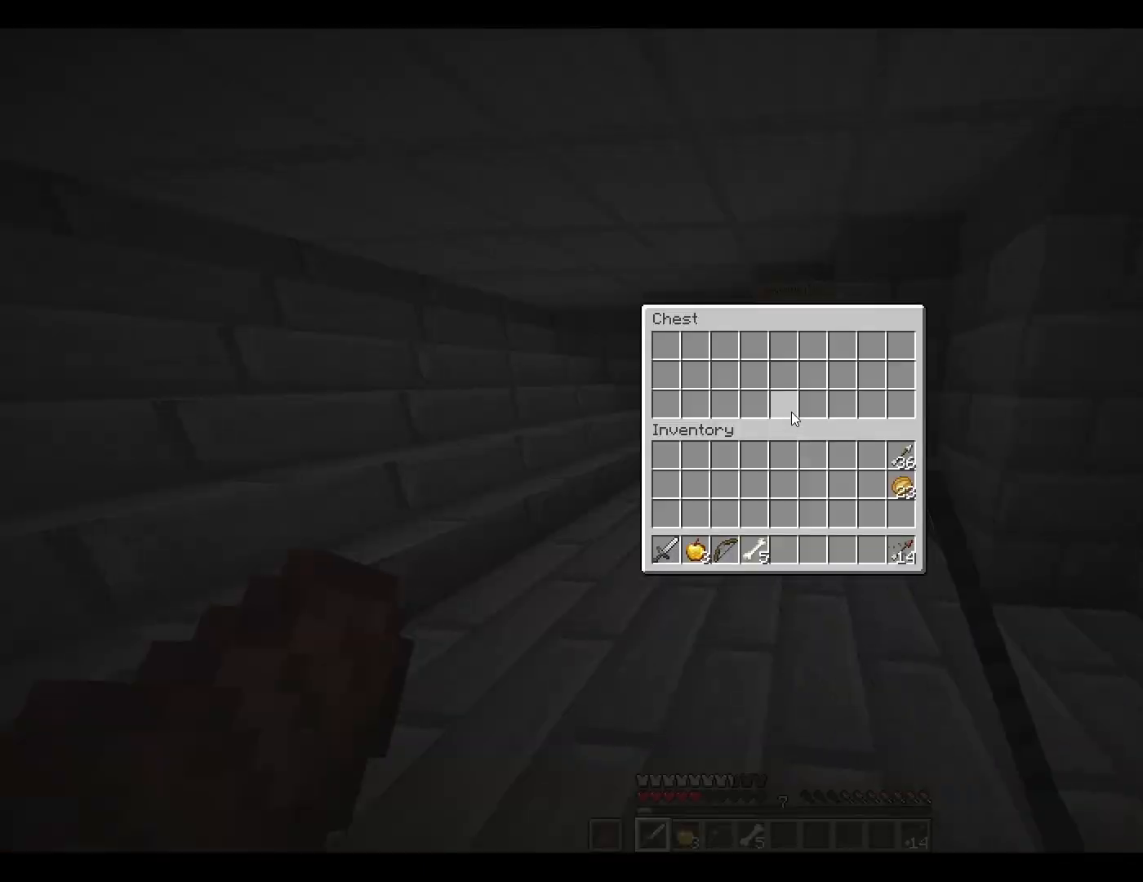
{"keys": [], "mouse": [], "events": [[100, "4", "down"], [250, "4", "up"], [383, "escape", "down"], [483, "escape", "up"]]}
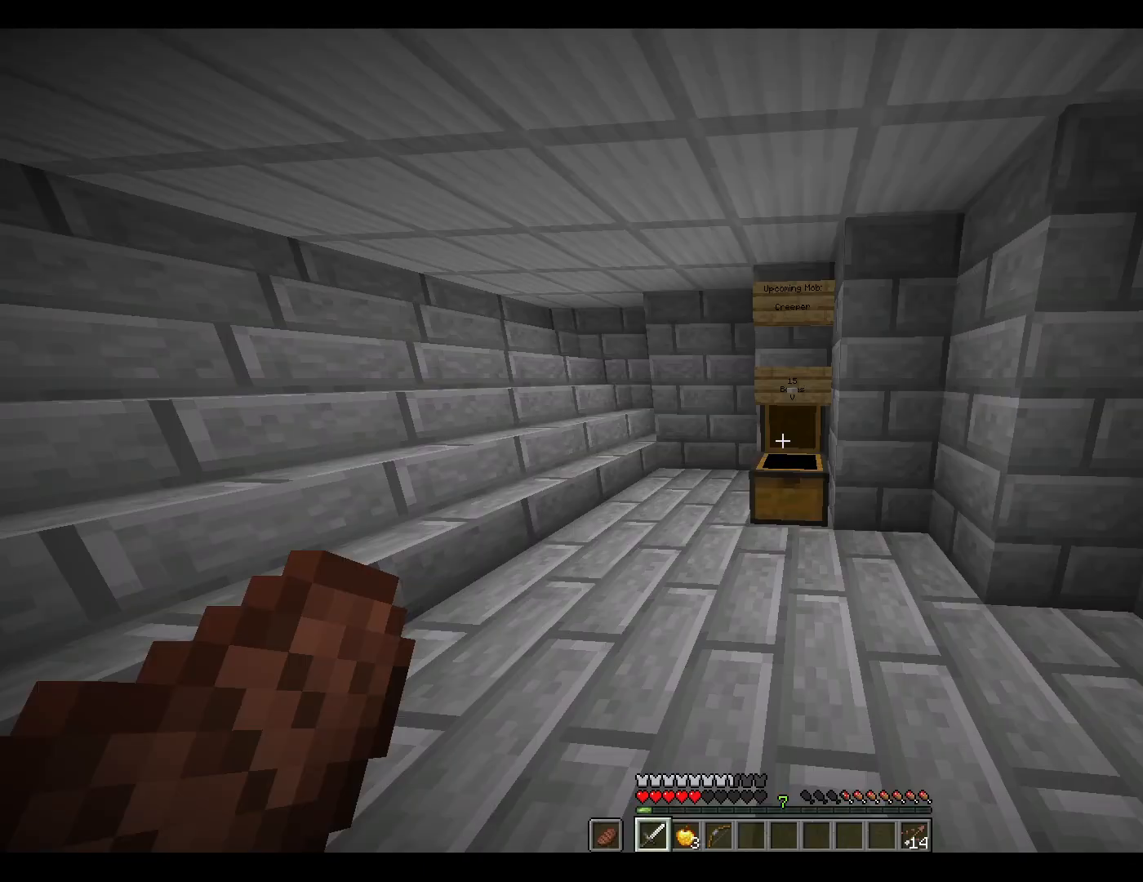
{"keys": [], "mouse": [], "events": [[167, "5", "down"], [267, "5", "up"]]}
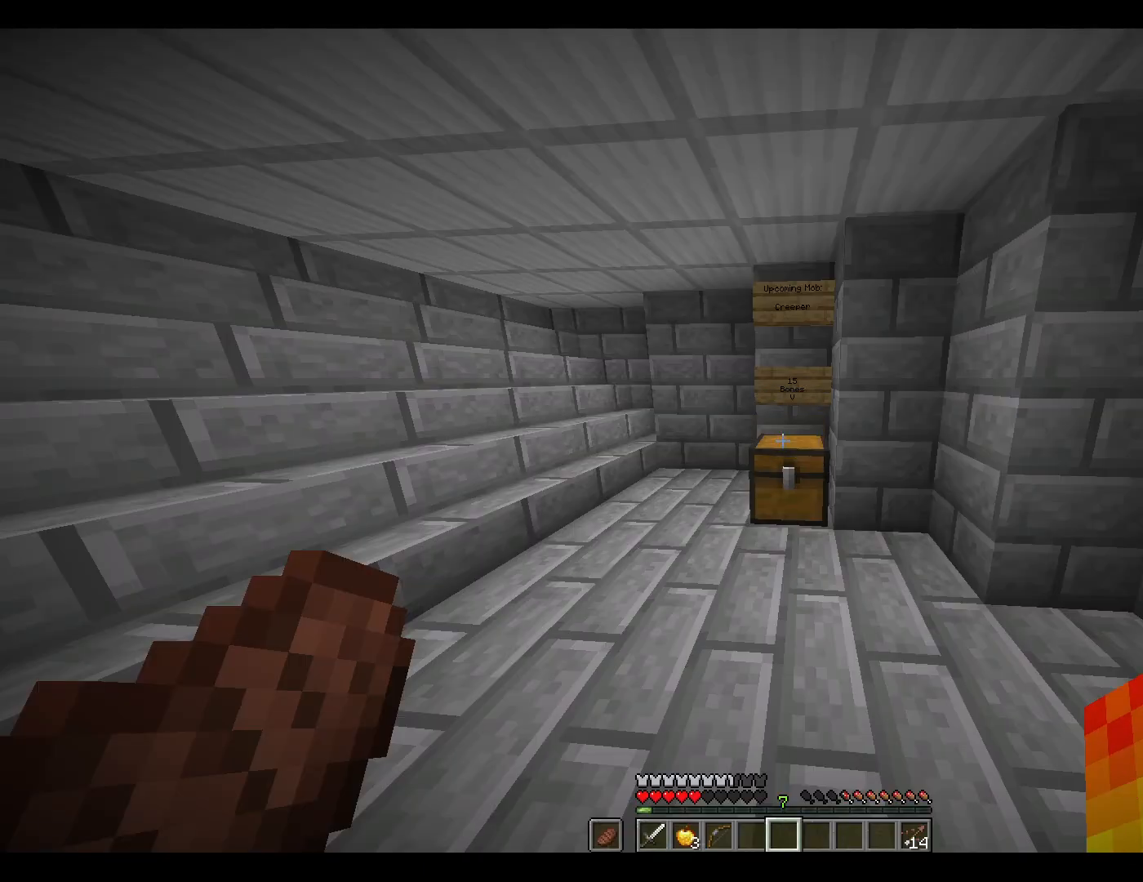
{"keys": [], "mouse": [], "events": []}
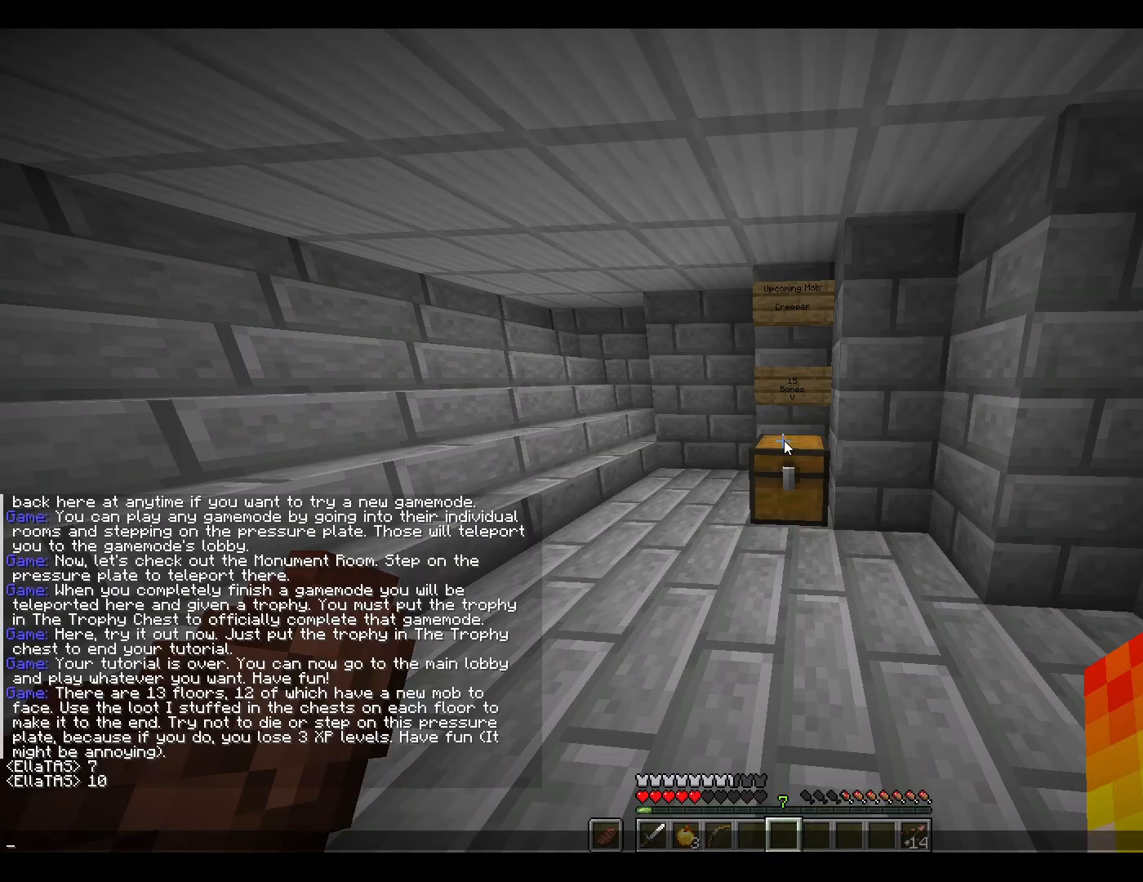
{"keys": [], "mouse": [], "events": [[117, "5", "down"], [217, "5", "up"]]}
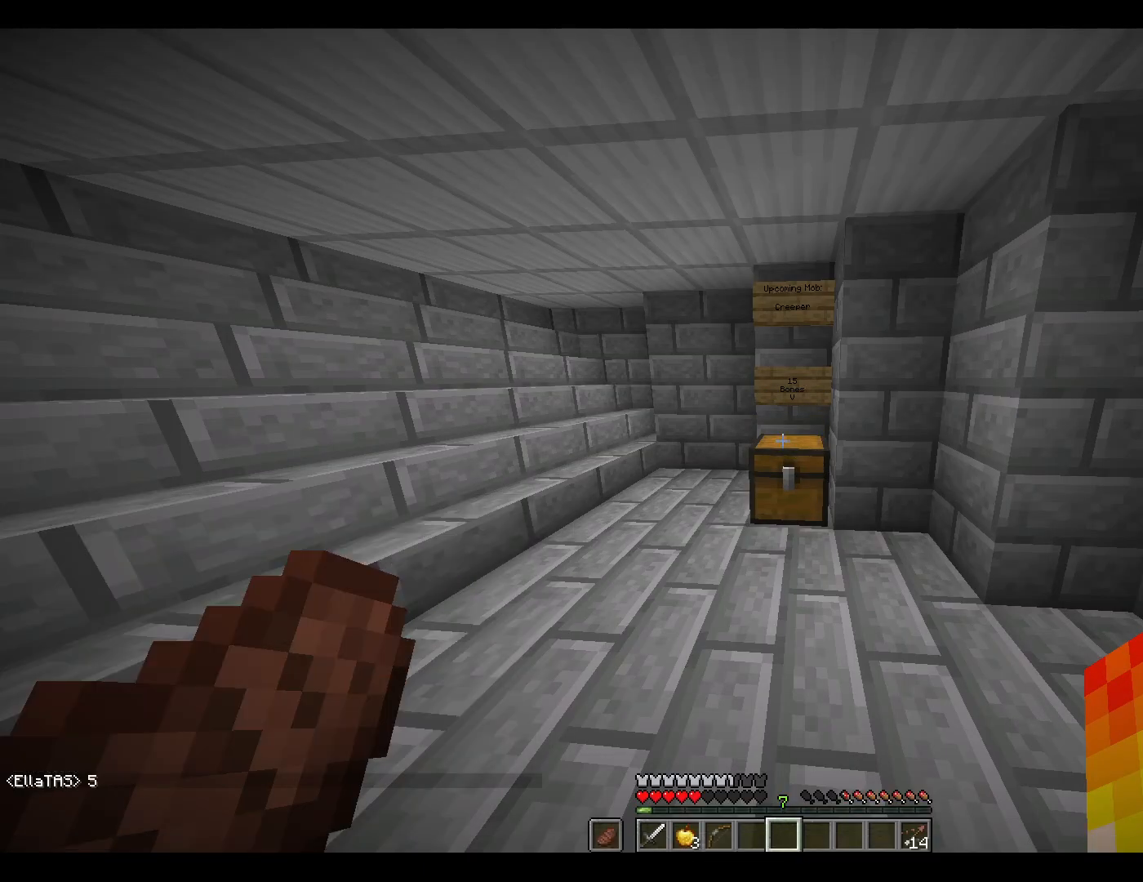
{"keys": ["a", "w"], "mouse": [], "events": [[350, "w", "down"], [367, "a", "down"]]}
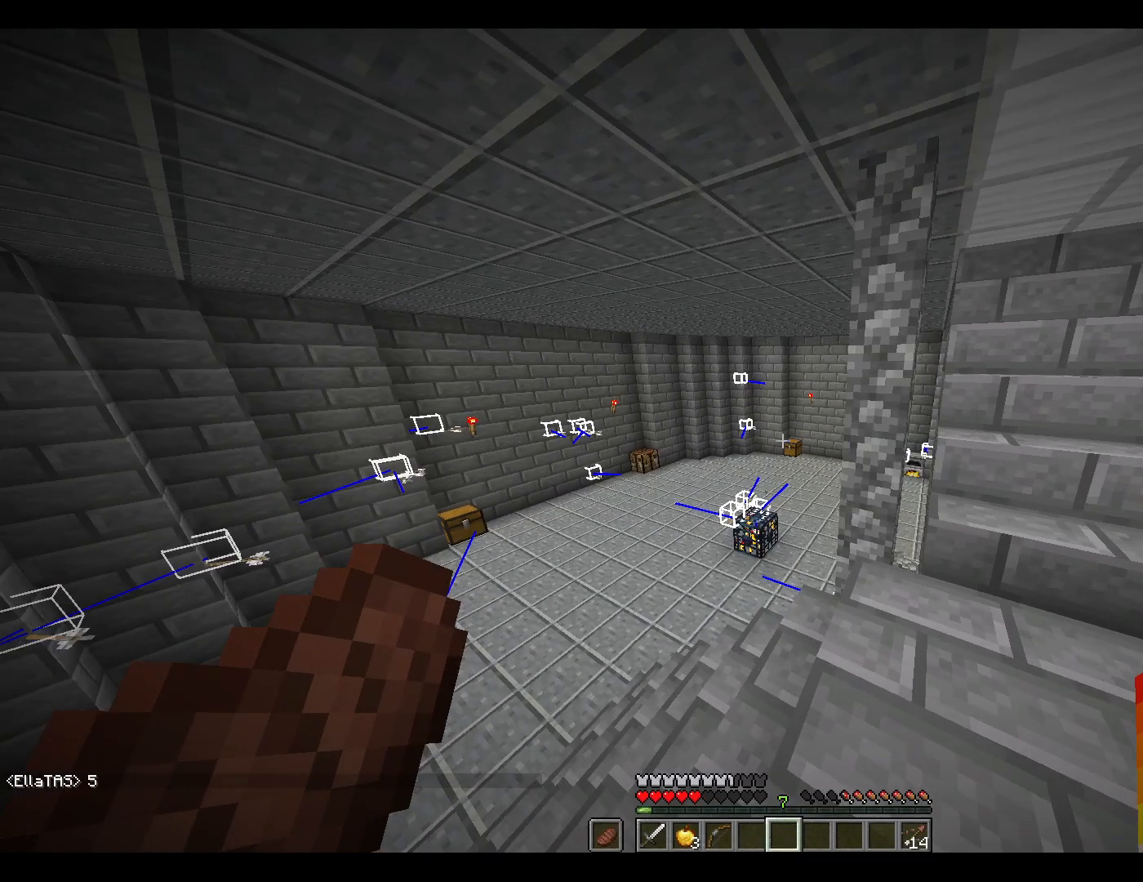
{"keys": ["w"], "mouse": [], "events": [[67, "a", "up"], [200, "1", "down"], [300, "1", "up"]]}
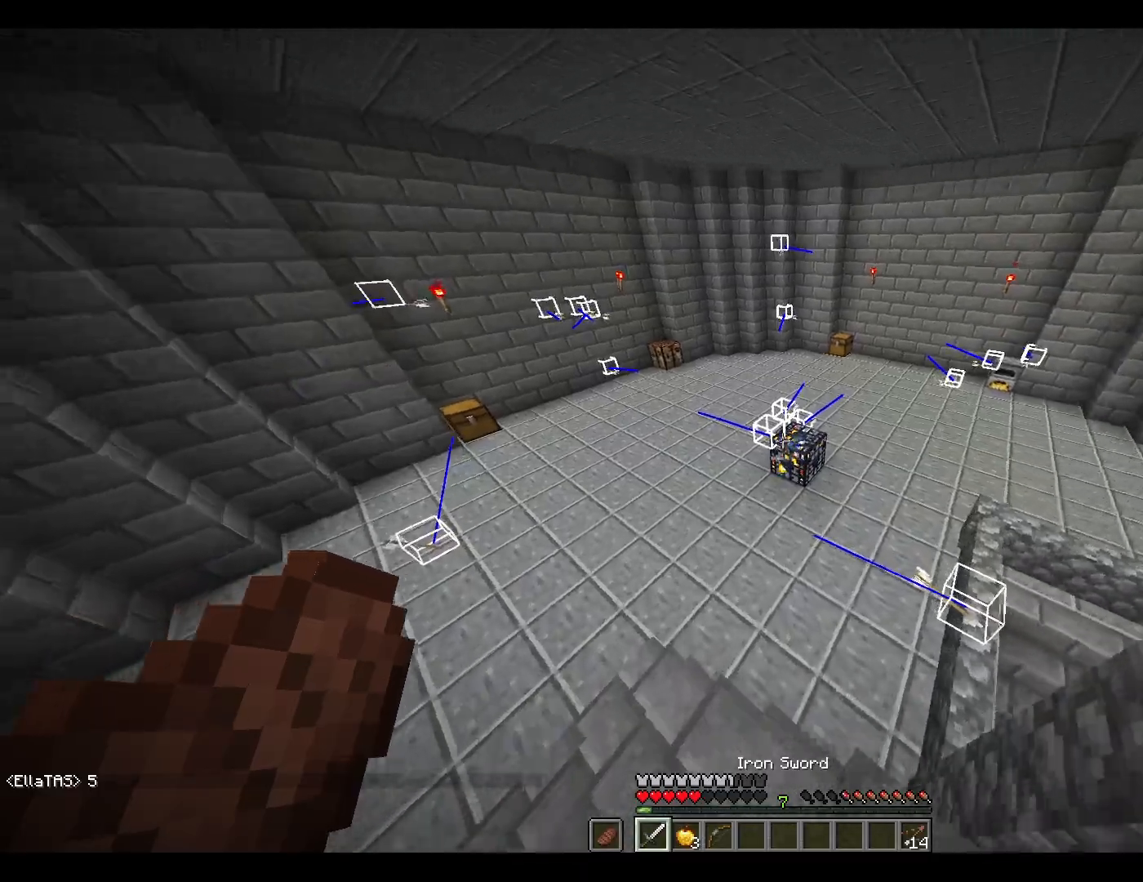
{"keys": ["w"], "mouse": [], "events": [[83, "w", "up"], [217, "a", "down"], [367, "w", "down"], [417, "a", "up"]]}
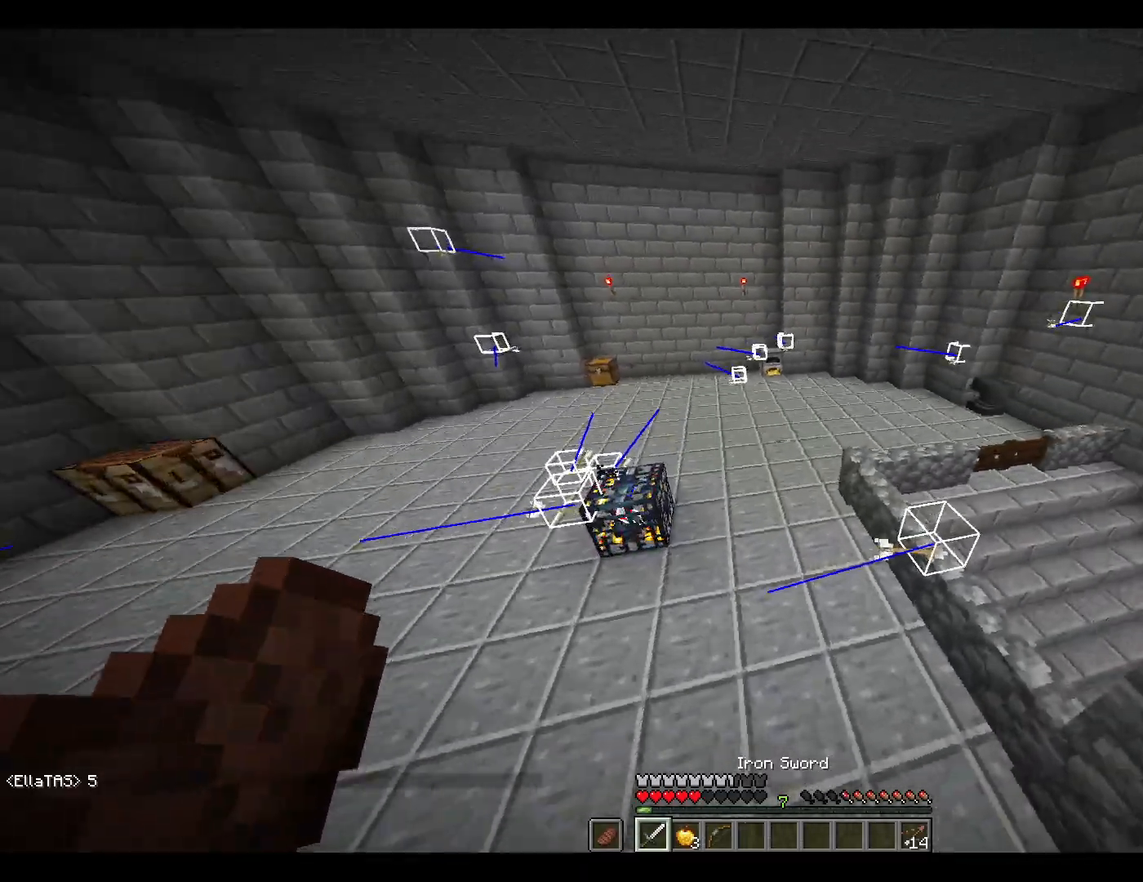
{"keys": ["a", "w"], "mouse": [], "events": [[333, "a", "down"]]}
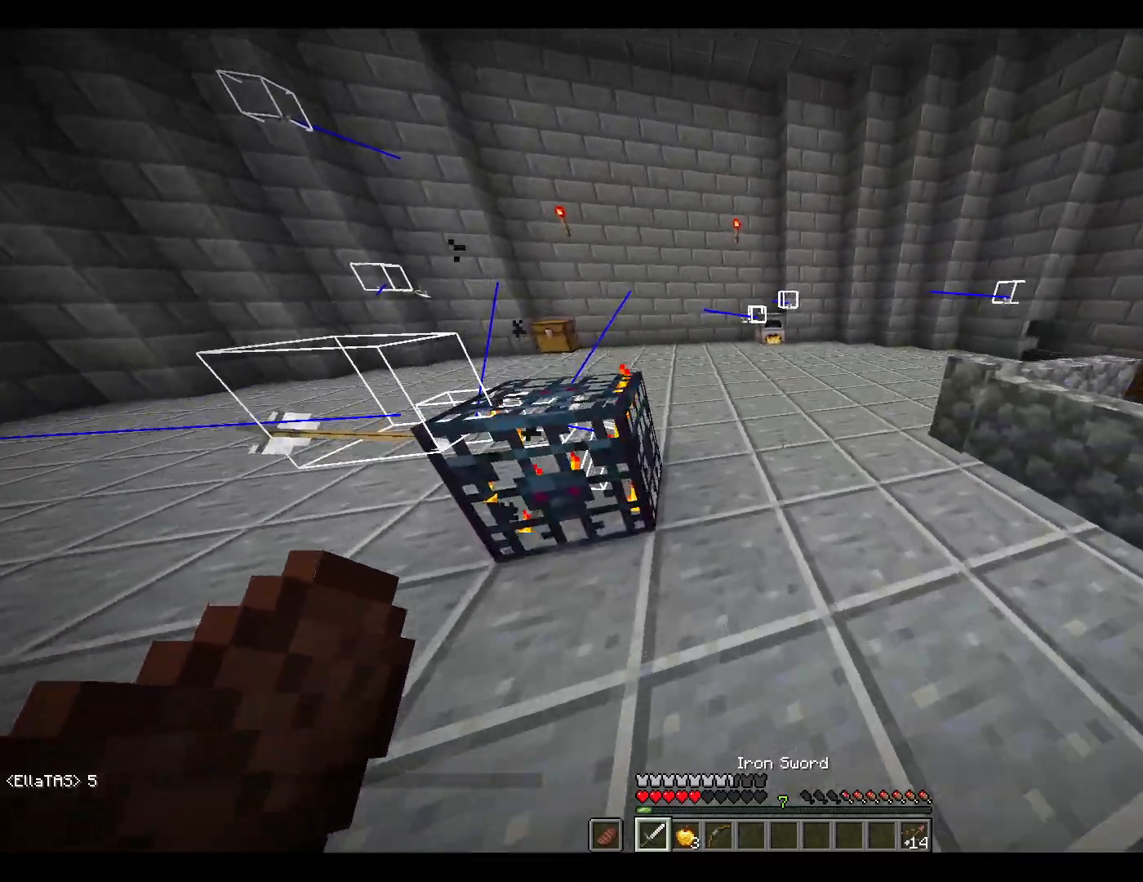
{"keys": [], "mouse": [], "events": [[67, "space", "down"], [317, "space", "up"], [317, "w", "up"], [350, "a", "up"]]}
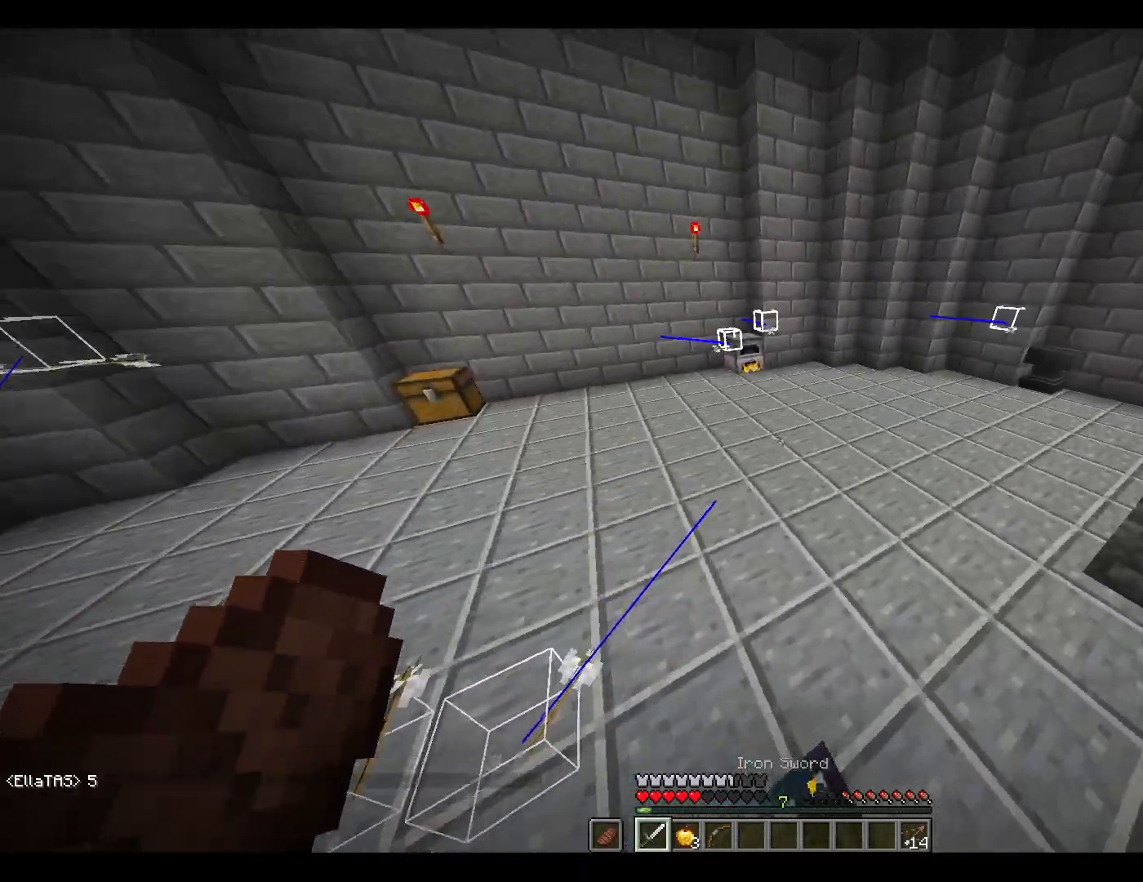
{"keys": [], "mouse": [], "events": [[233, "space", "down"], [467, "space", "up"]]}
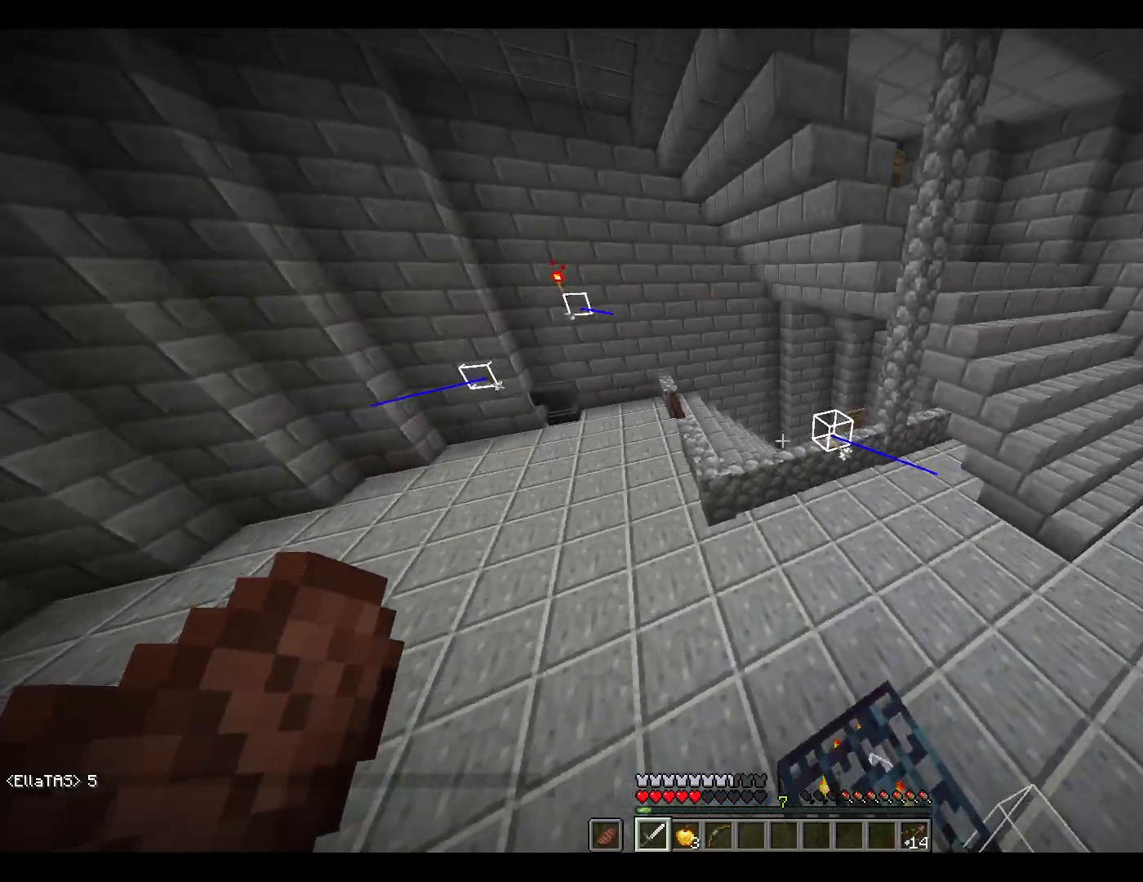
{"keys": ["d"], "mouse": [], "events": [[350, "d", "down"]]}
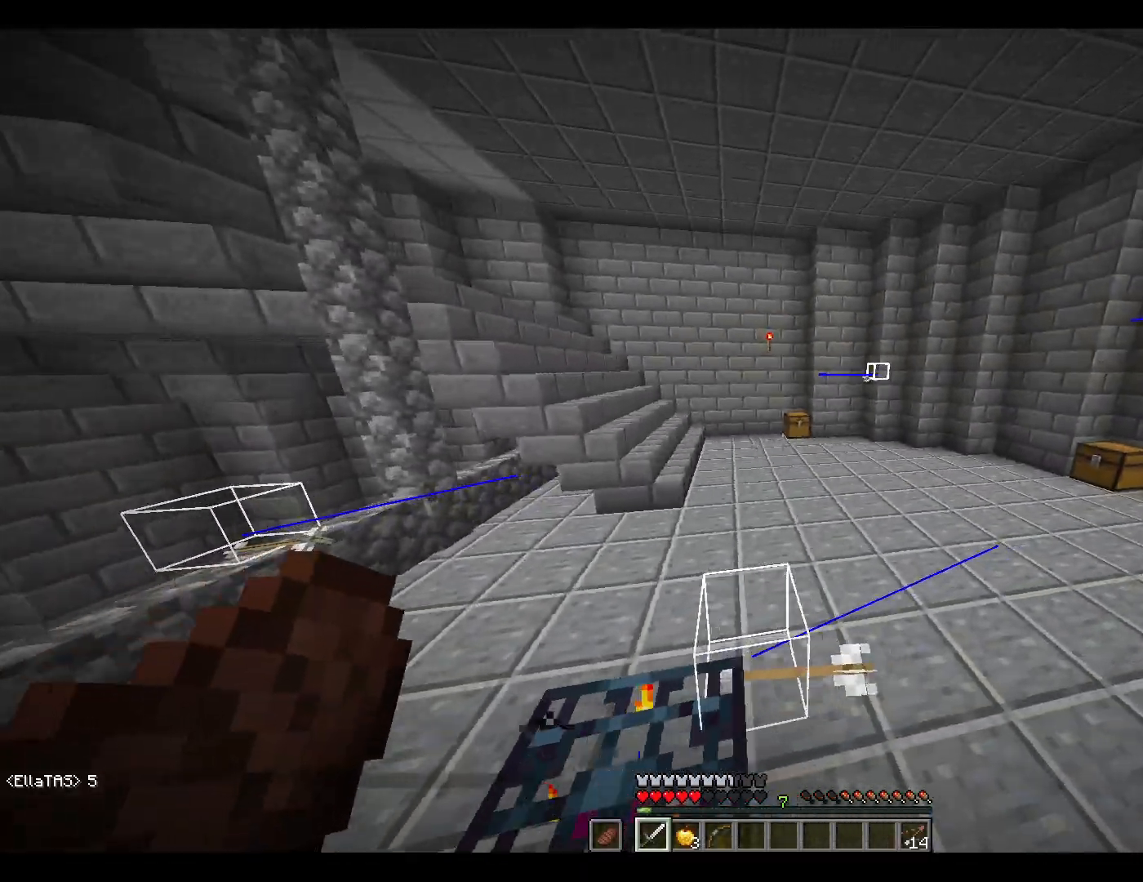
{"keys": ["d", "space"], "mouse": [], "events": [[33, "space", "down"]]}
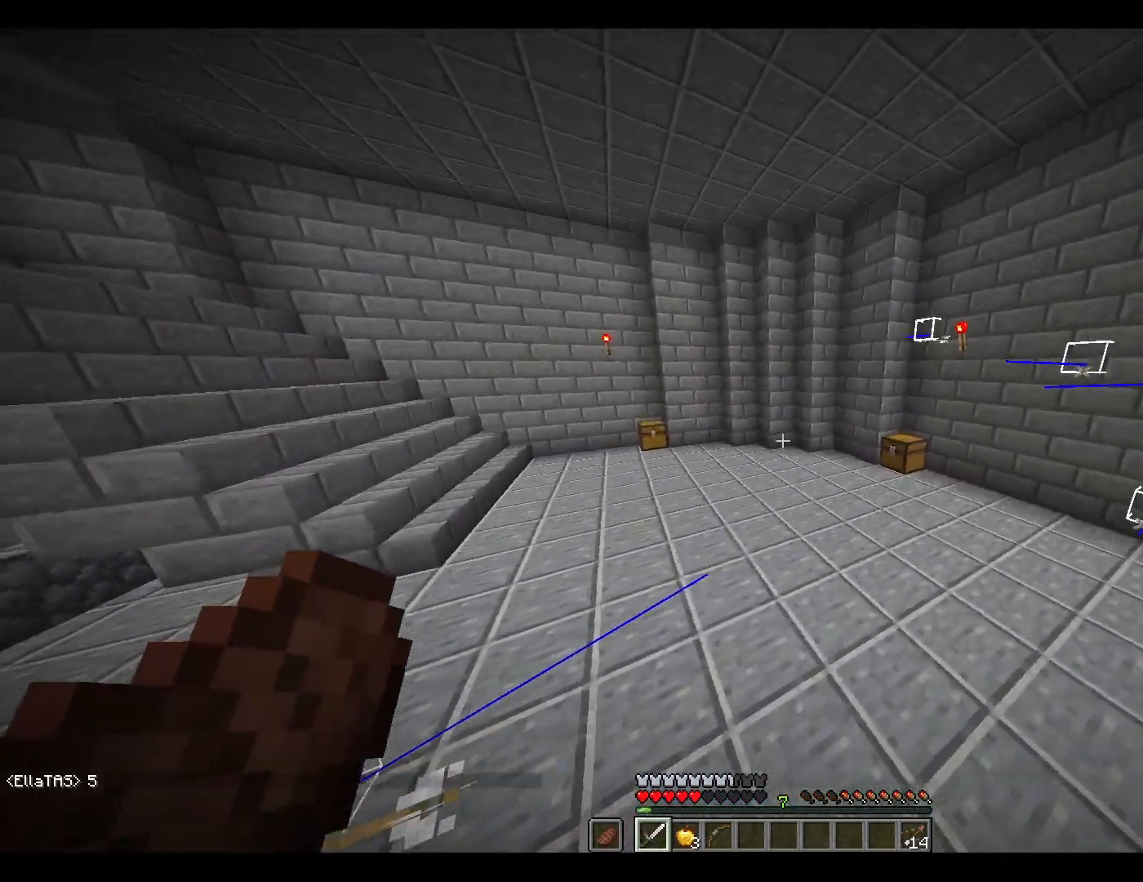
{"keys": ["d"], "mouse": [], "events": [[17, "space", "up"], [50, "s", "down"], [383, "s", "up"]]}
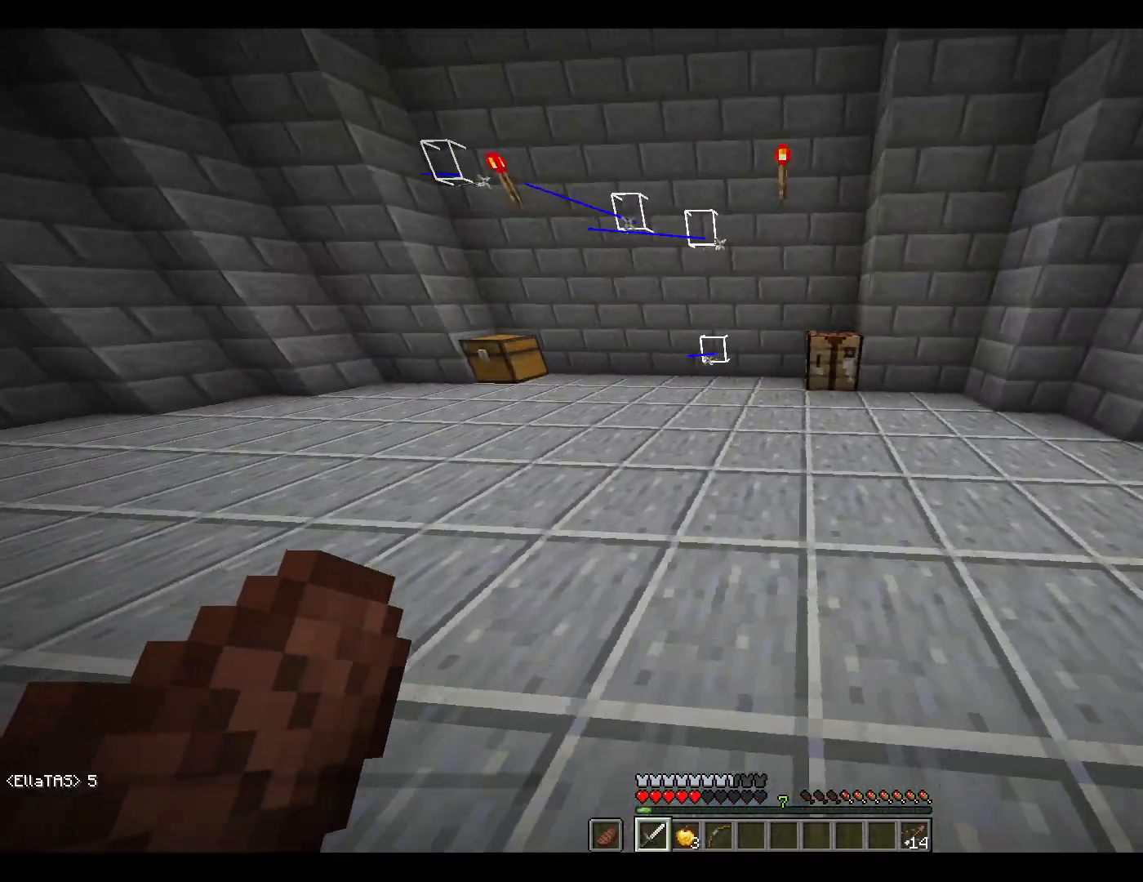
{"keys": [], "mouse": [], "events": [[167, "w", "down"], [367, "w", "up"], [500, "d", "up"]]}
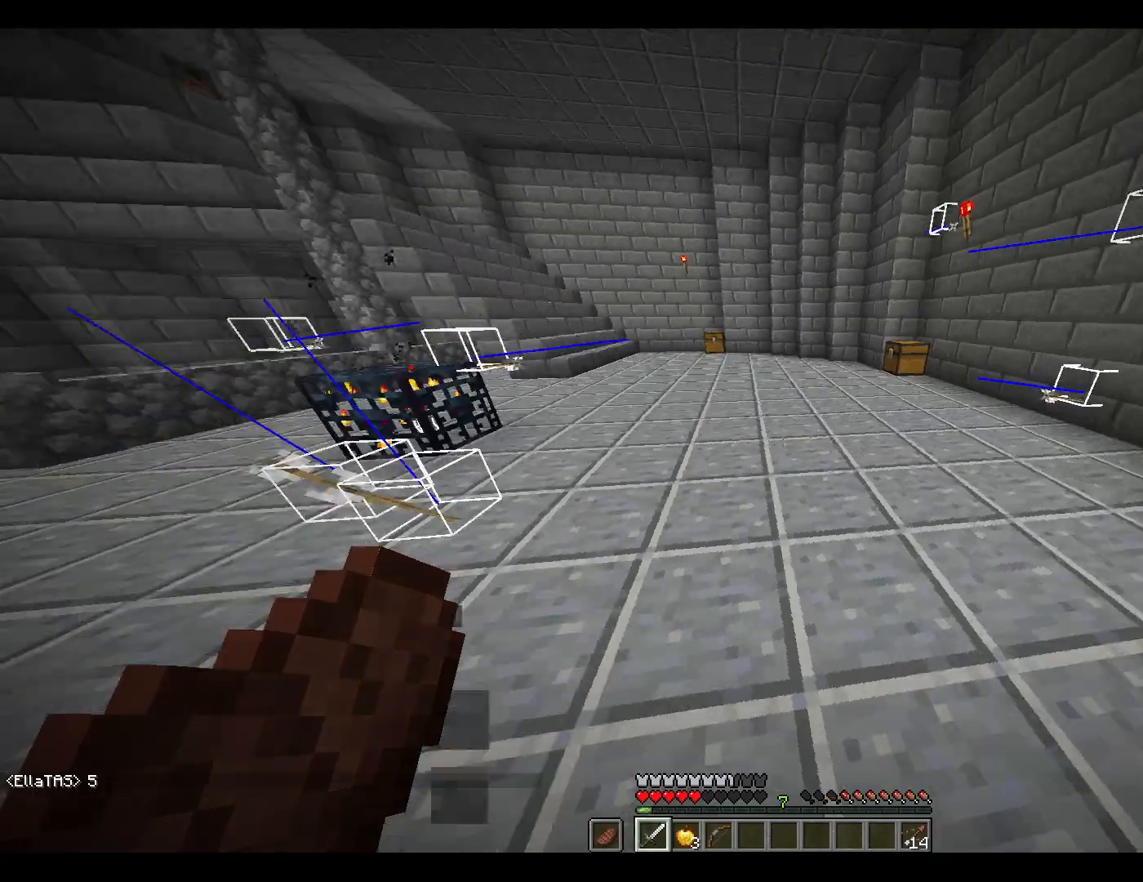
{"keys": ["a", "s"], "mouse": ["right"], "events": [[50, "a", "down"], [200, "mouse_right", "down"], [200, "s", "down"]]}
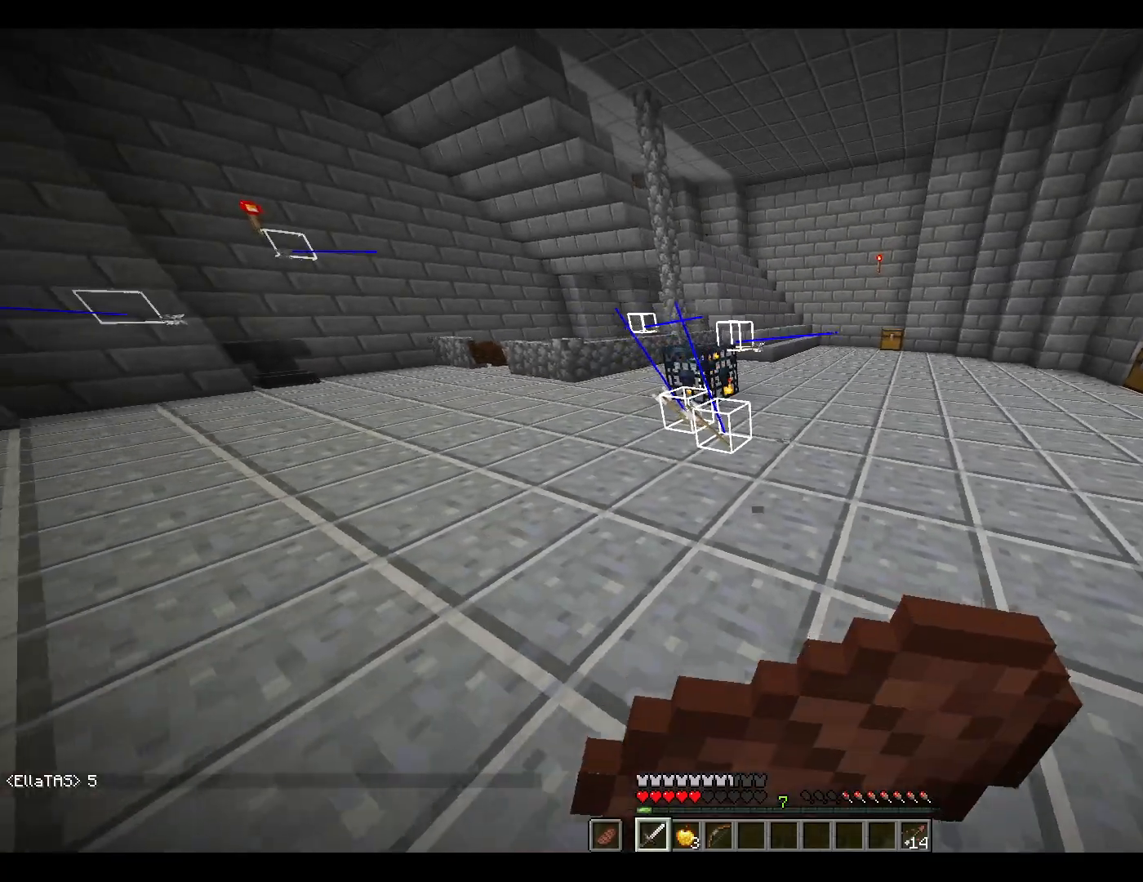
{"keys": ["a"], "mouse": ["right"], "events": [[117, "s", "up"]]}
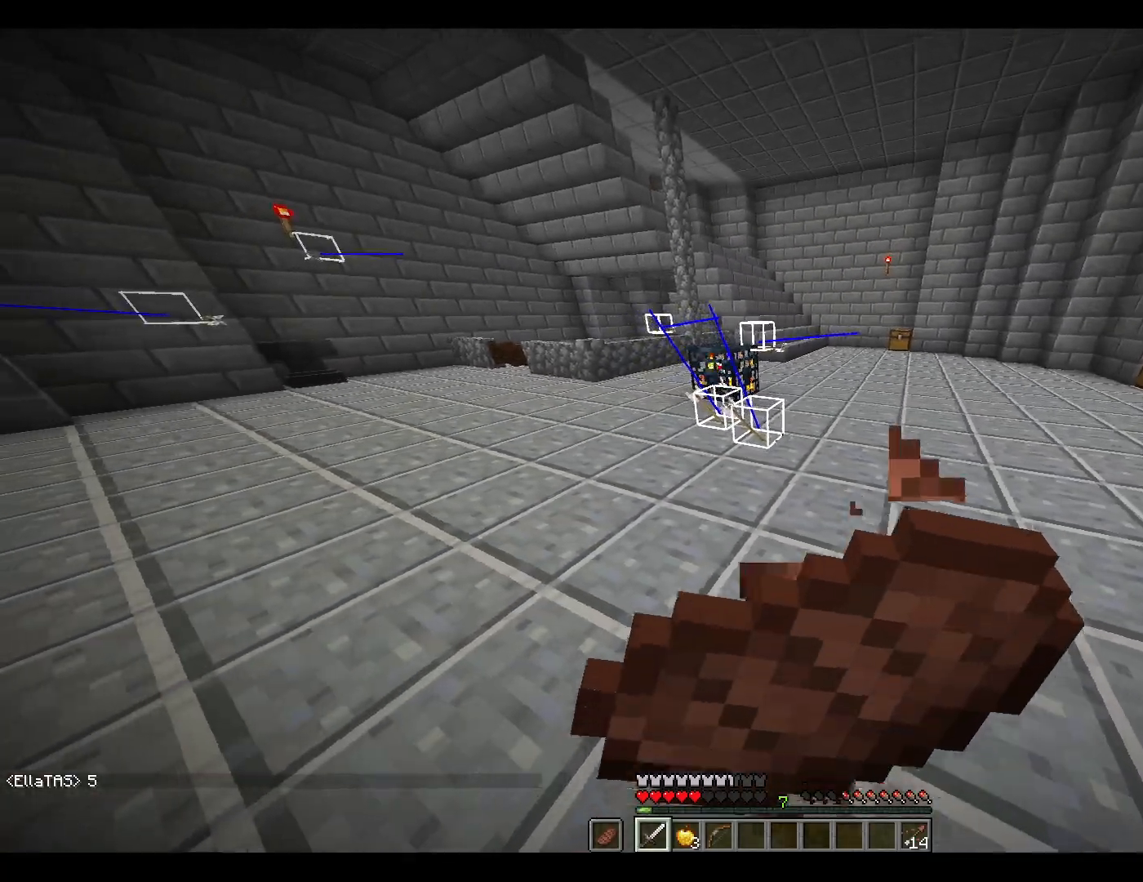
{"keys": ["a"], "mouse": ["right"], "events": []}
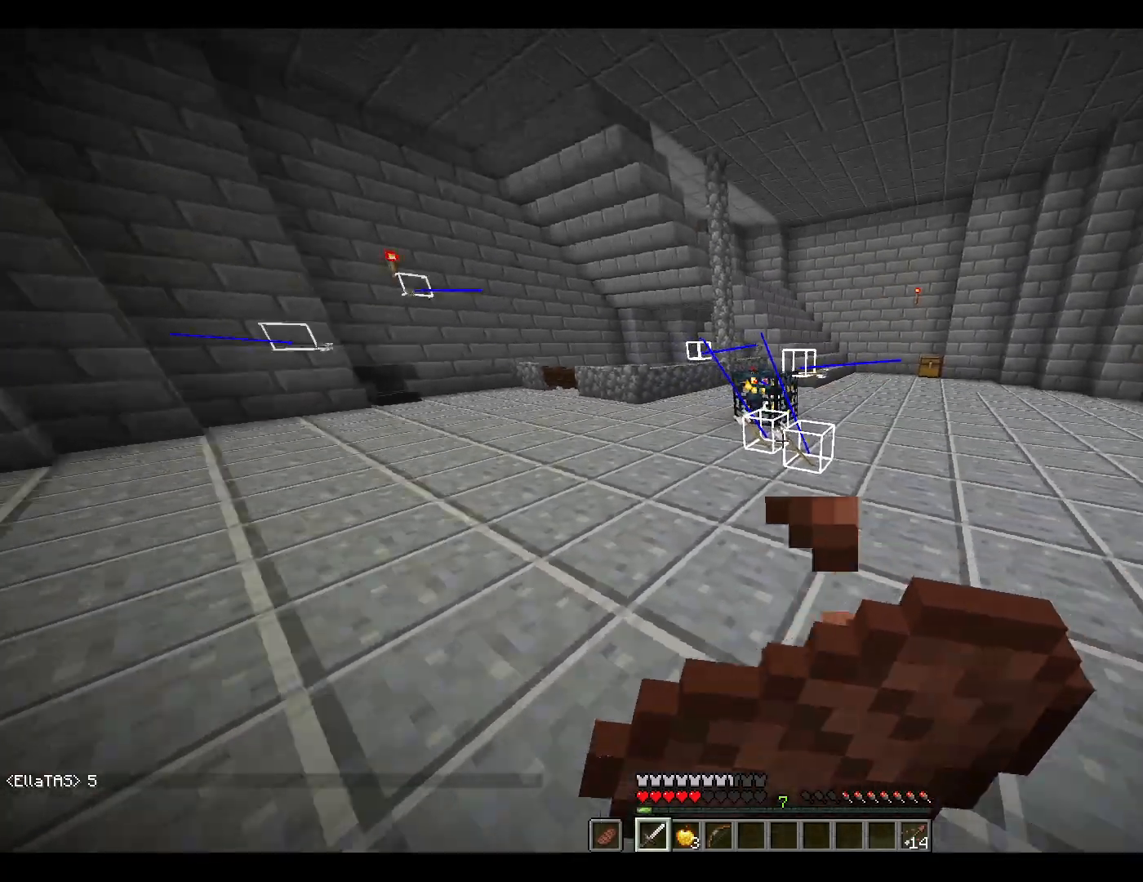
{"keys": ["a", "w"], "mouse": ["right"], "events": [[117, "w", "down"]]}
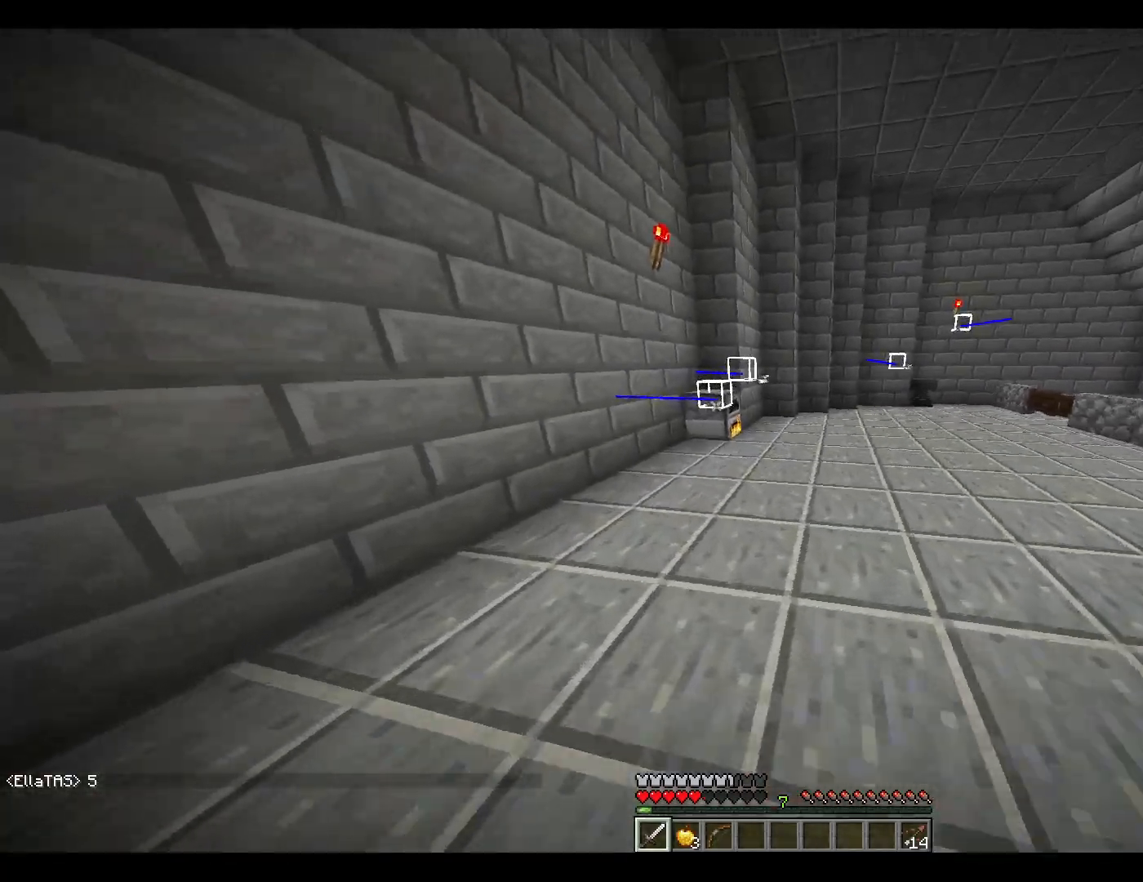
{"keys": ["w"], "mouse": [], "events": [[83, "mouse_right", "up"], [233, "a", "up"]]}
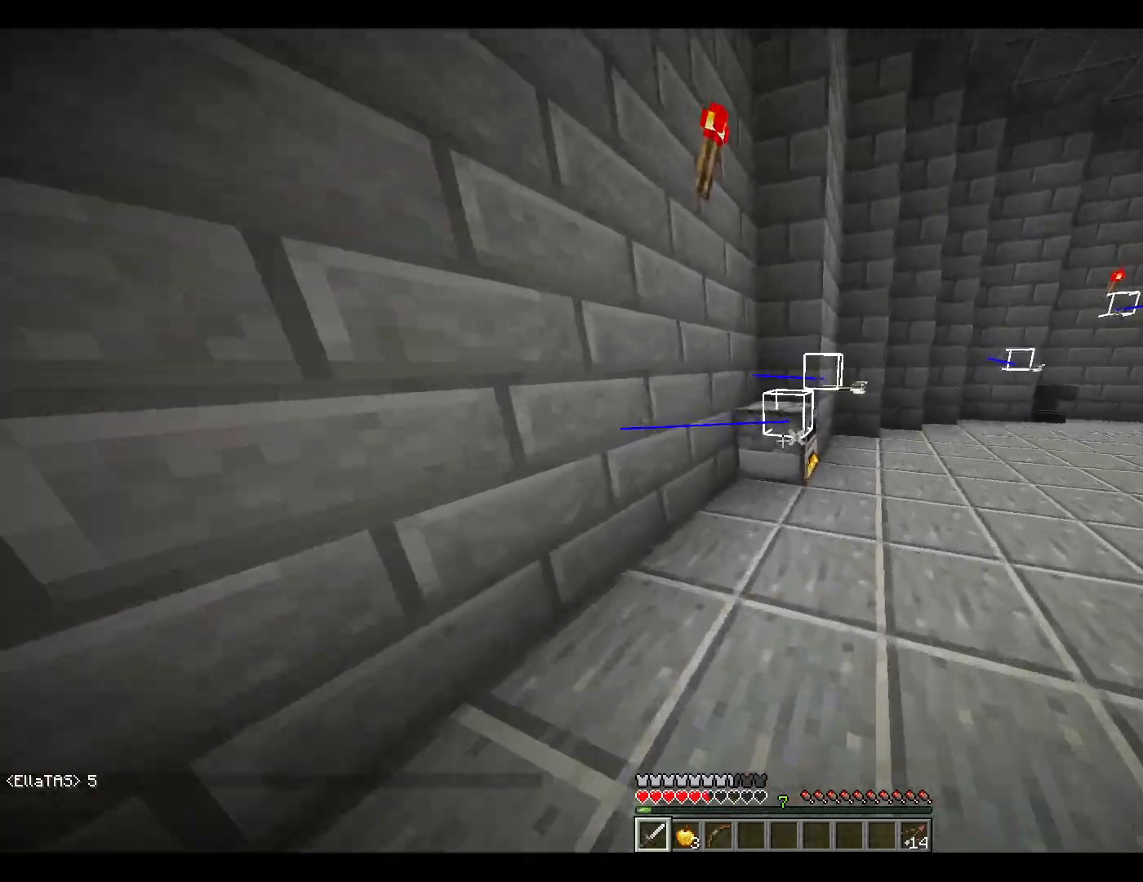
{"keys": [], "mouse": [], "events": [[17, "mouse_right", "down"], [100, "mouse_right", "up"], [100, "w", "up"]]}
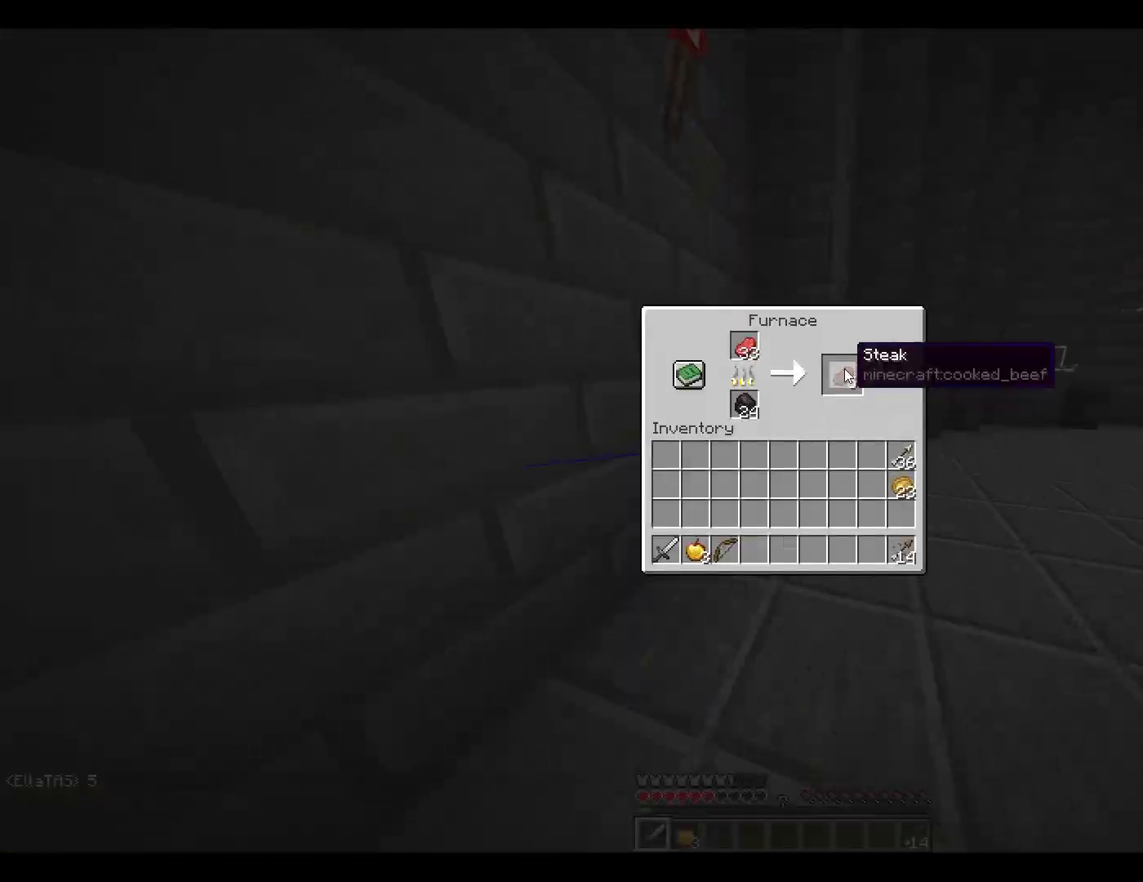
{"keys": [], "mouse": [], "events": [[33, "f", "down"], [83, "f", "up"], [267, "escape", "down"], [317, "escape", "up"]]}
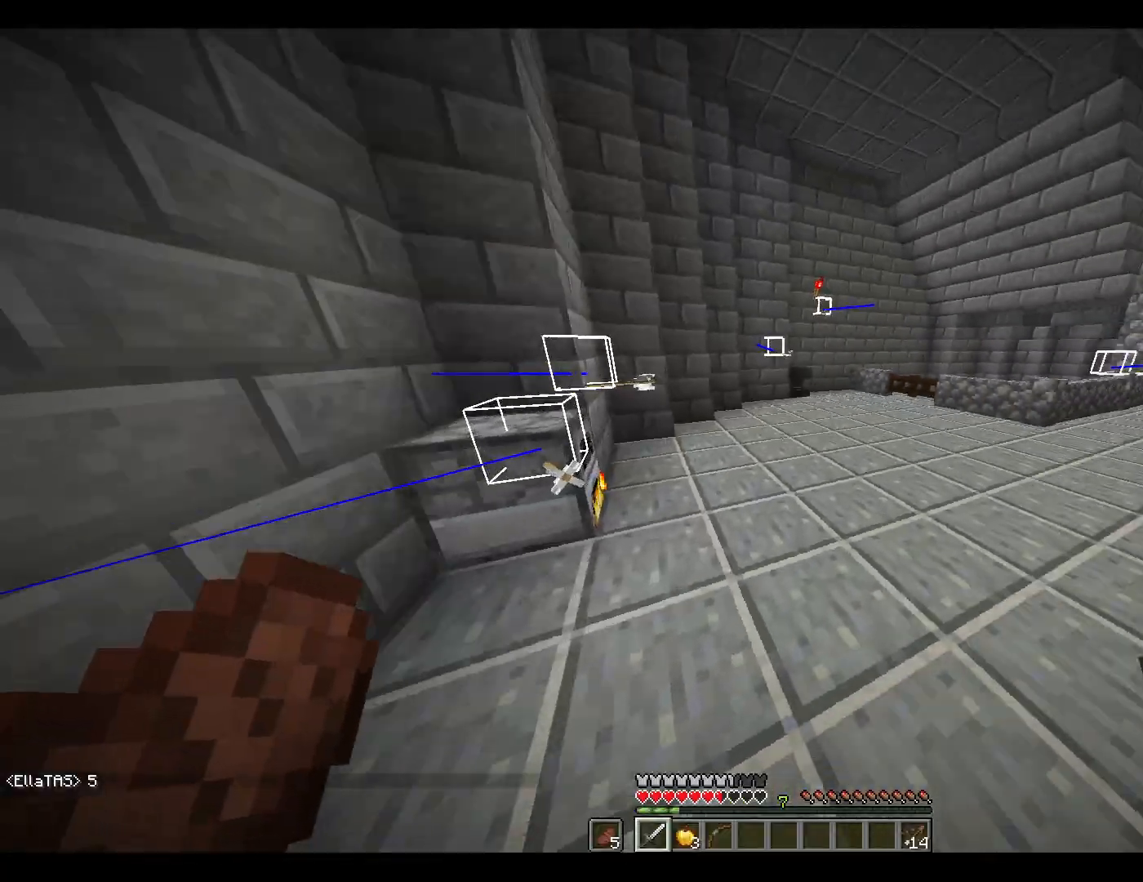
{"keys": [], "mouse": [], "events": [[200, "a", "down"], [233, "w", "down"], [383, "w", "up"], [483, "a", "up"]]}
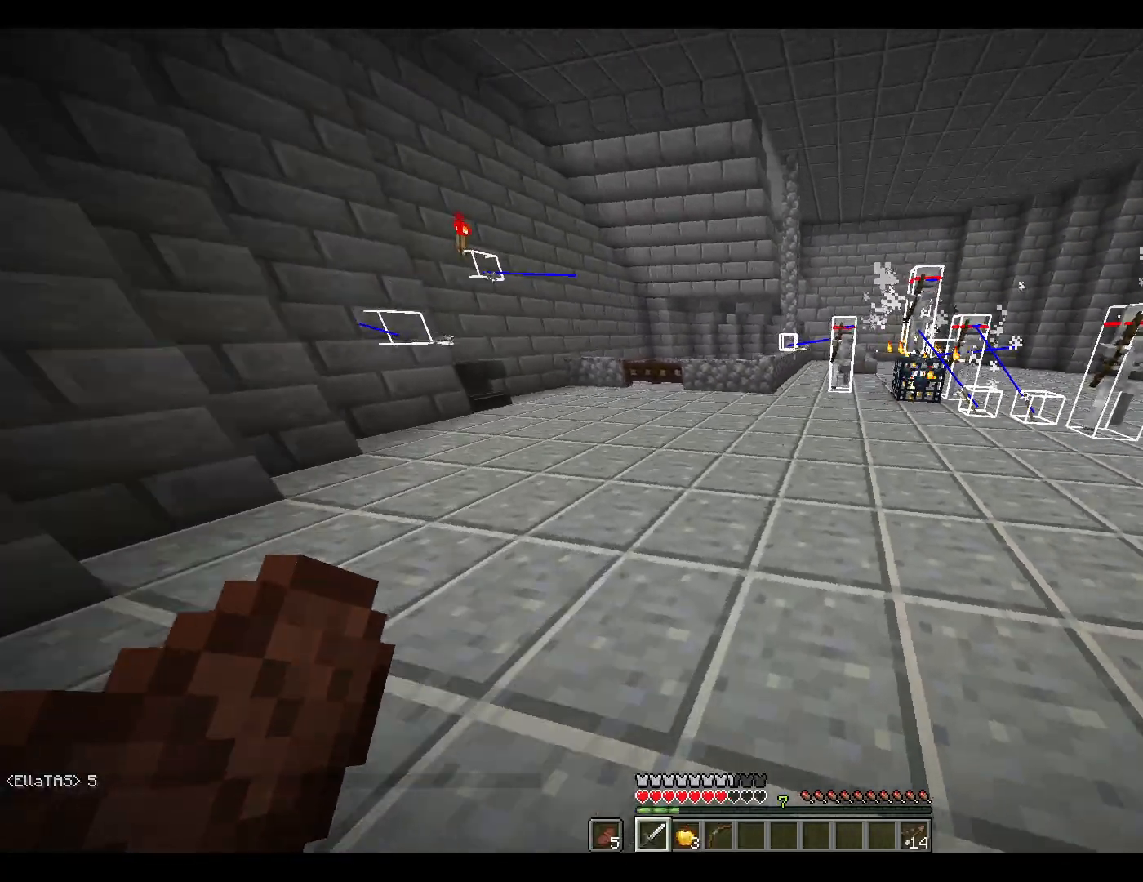
{"keys": ["w"], "mouse": [], "events": [[167, "w", "down"]]}
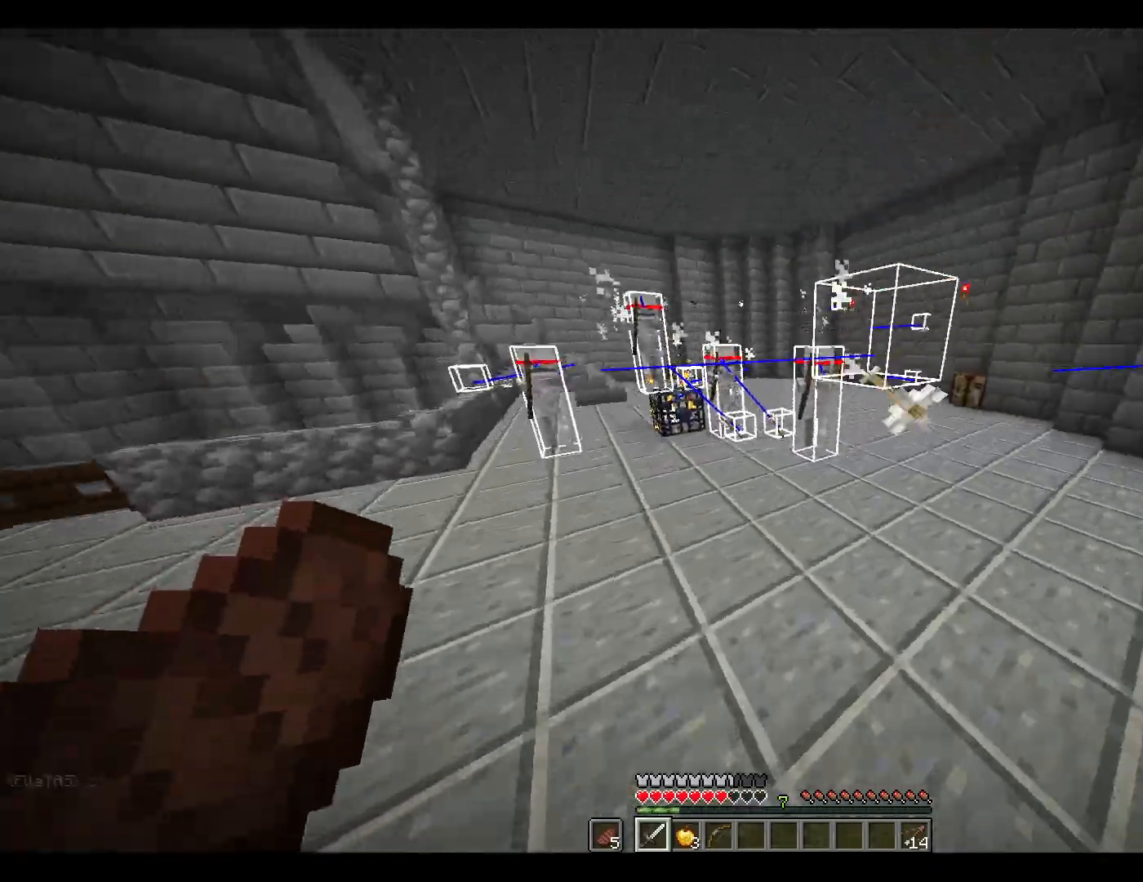
{"keys": ["space", "w"], "mouse": [], "events": [[467, "space", "down"]]}
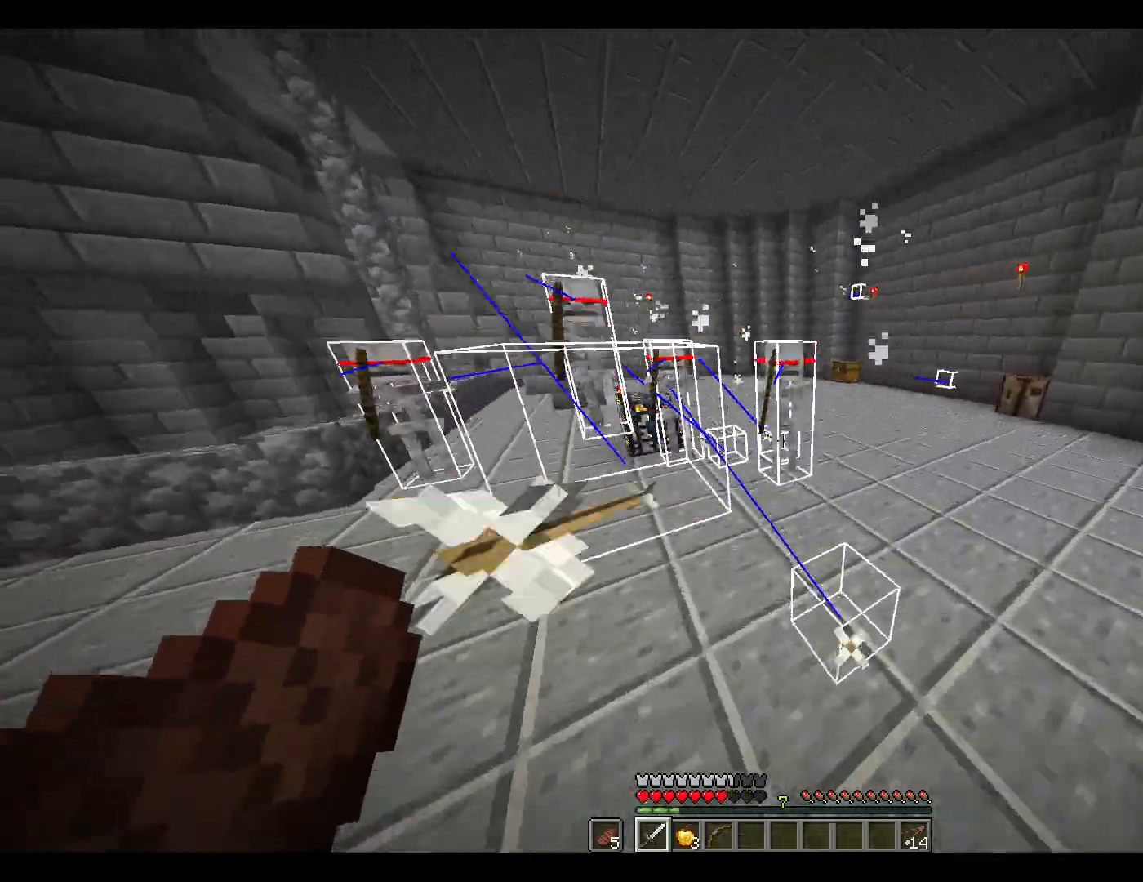
{"keys": ["w"], "mouse": [], "events": [[117, "space", "up"], [250, "w", "up"], [400, "mouse_left", "down"], [483, "mouse_left", "up"], [483, "w", "down"]]}
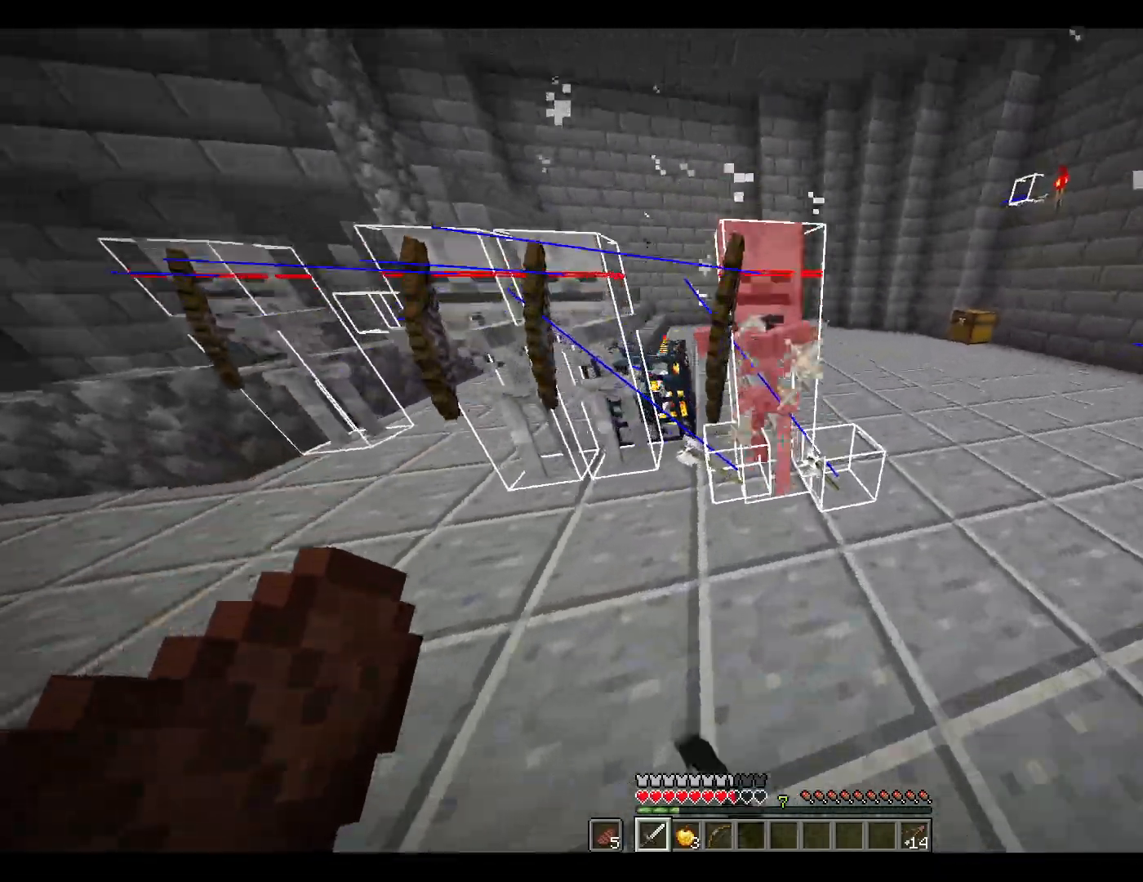
{"keys": [], "mouse": ["left"], "events": [[33, "space", "down"], [183, "space", "up"], [367, "w", "up"], [467, "mouse_left", "down"]]}
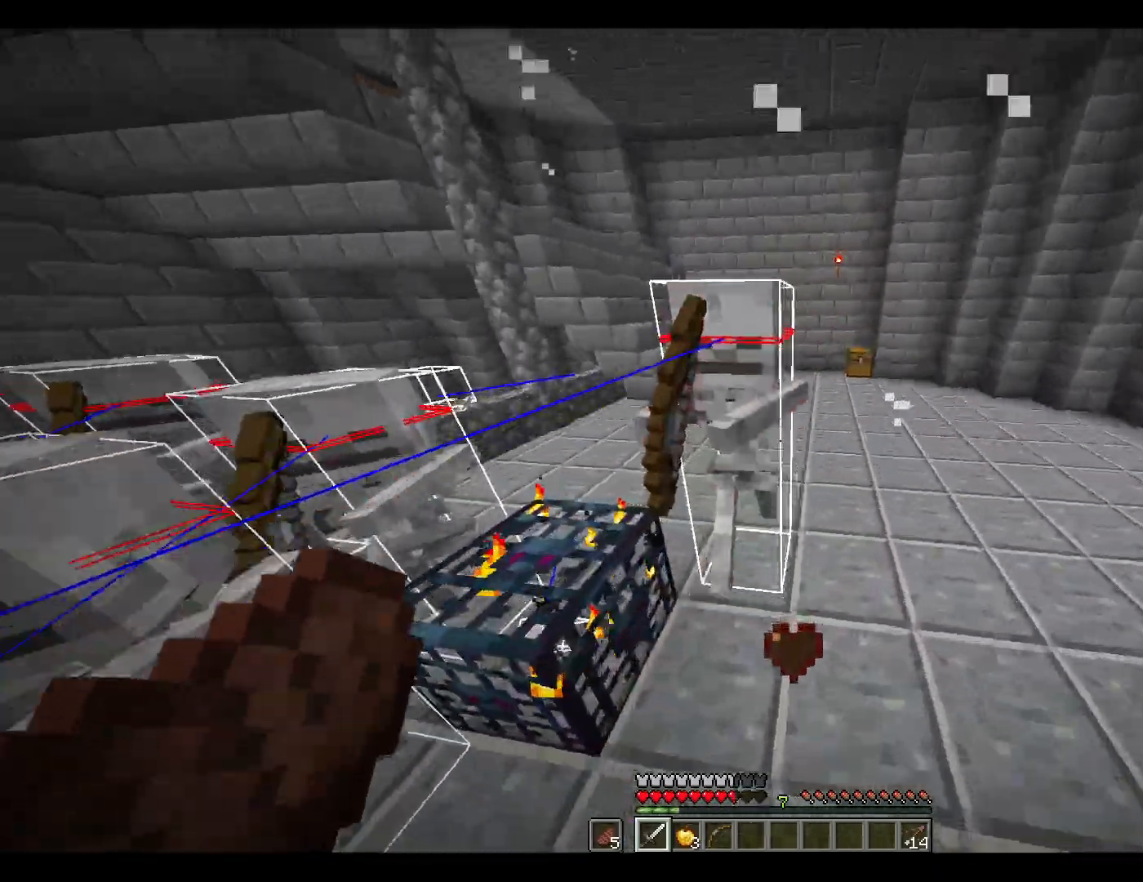
{"keys": [], "mouse": [], "events": [[50, "mouse_left", "up"], [50, "w", "down"], [100, "space", "down"], [283, "space", "up"], [483, "w", "up"]]}
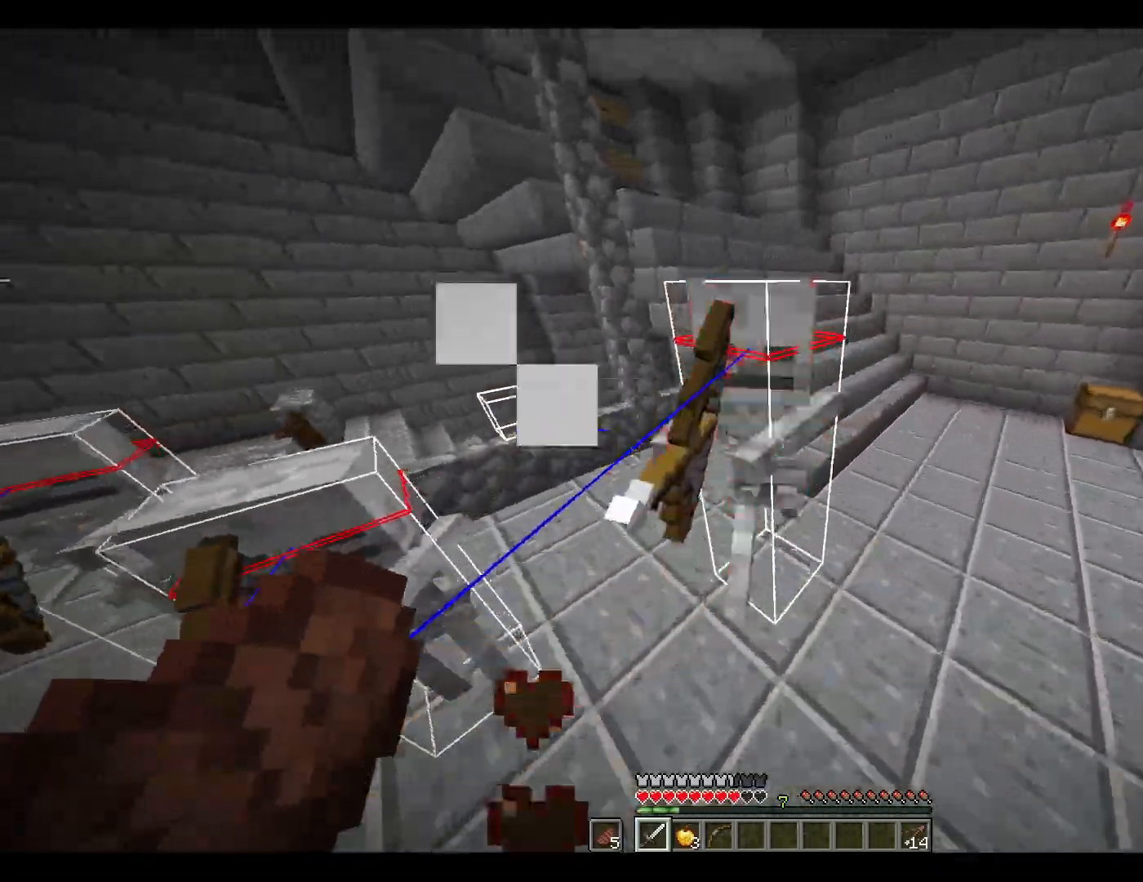
{"keys": ["w"], "mouse": [], "events": [[67, "mouse_left", "down"], [117, "mouse_left", "up"], [167, "w", "down"], [217, "d", "down"], [500, "d", "up"]]}
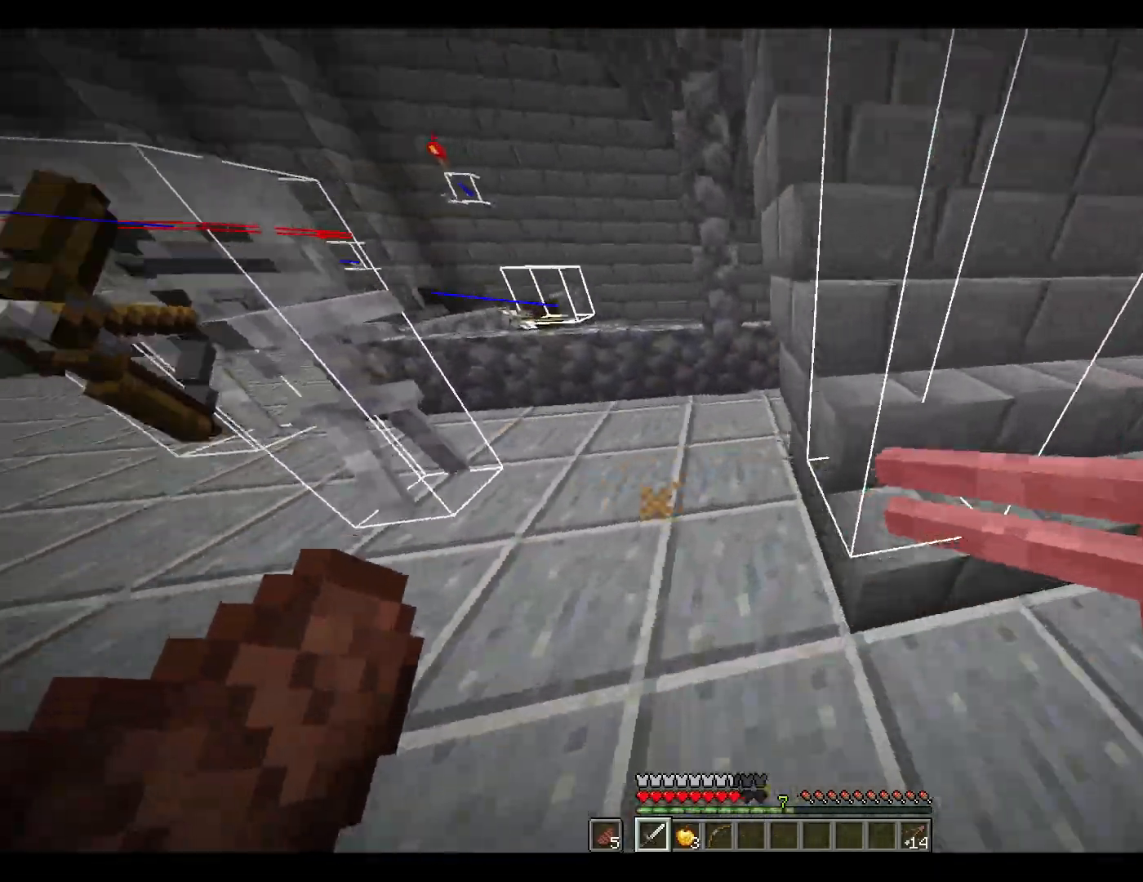
{"keys": ["w"], "mouse": [], "events": [[50, "w", "up"], [233, "a", "down"], [283, "w", "down"], [417, "a", "up"]]}
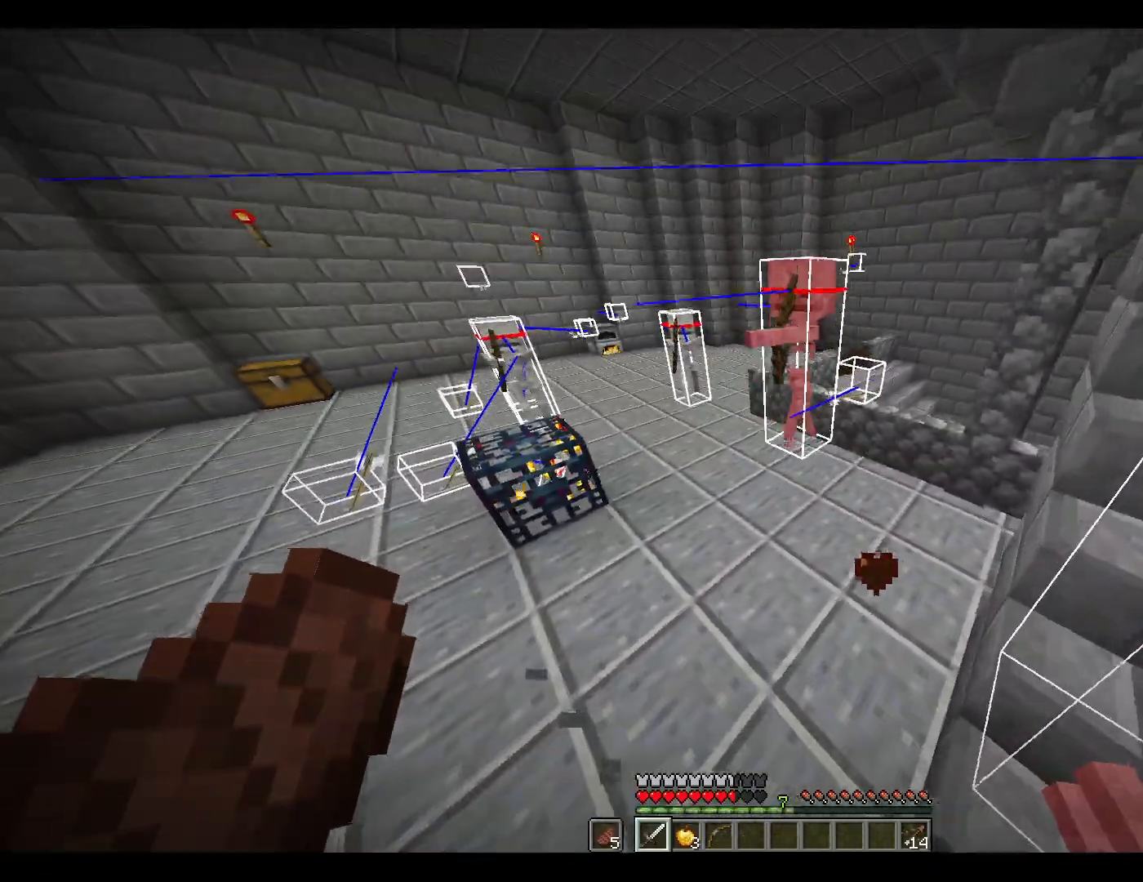
{"keys": [], "mouse": [], "events": [[250, "space", "down"], [400, "space", "up"], [400, "w", "up"]]}